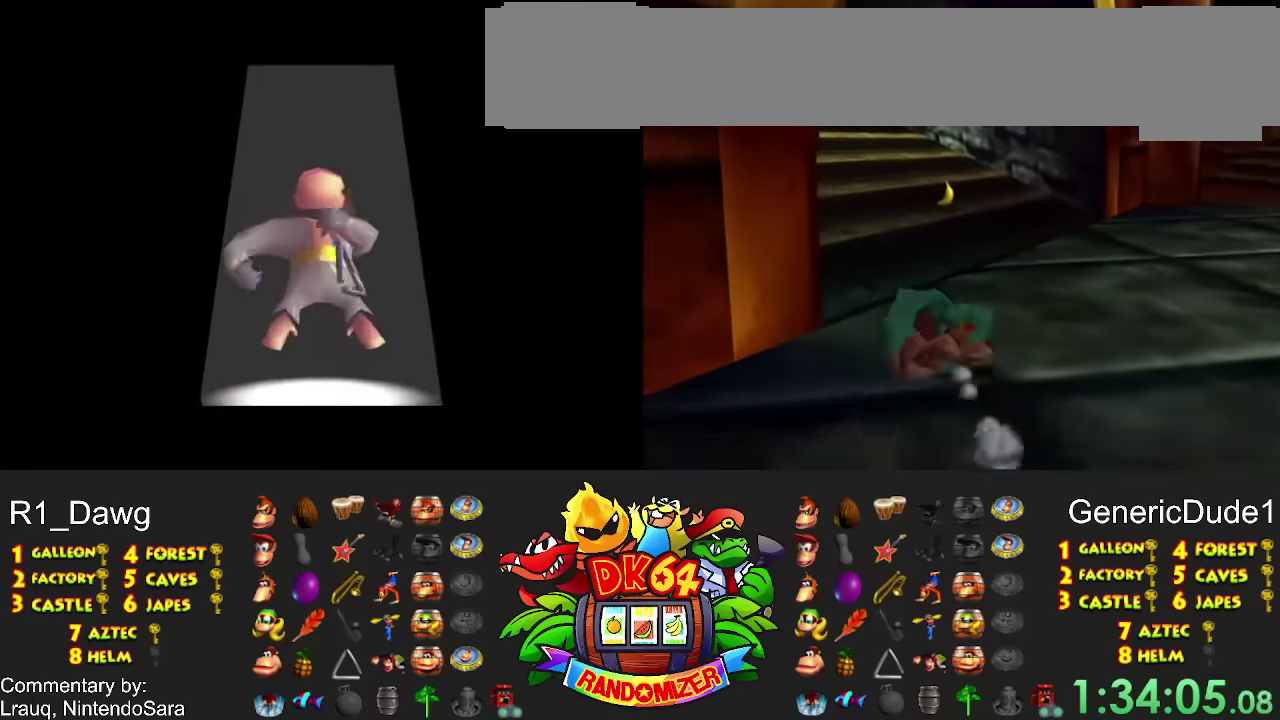
Gameplay with a controller (Nintendo layout); each line is a JSON object with the inputs held at the frame after it. "events" lists button and stick changes between this image and that frame as [ms after this image, input, new state], when the widget could be followed in between. Not read: A B DPAD_RIGHT L3 R3 X Y.
{"buttons": [], "events": []}
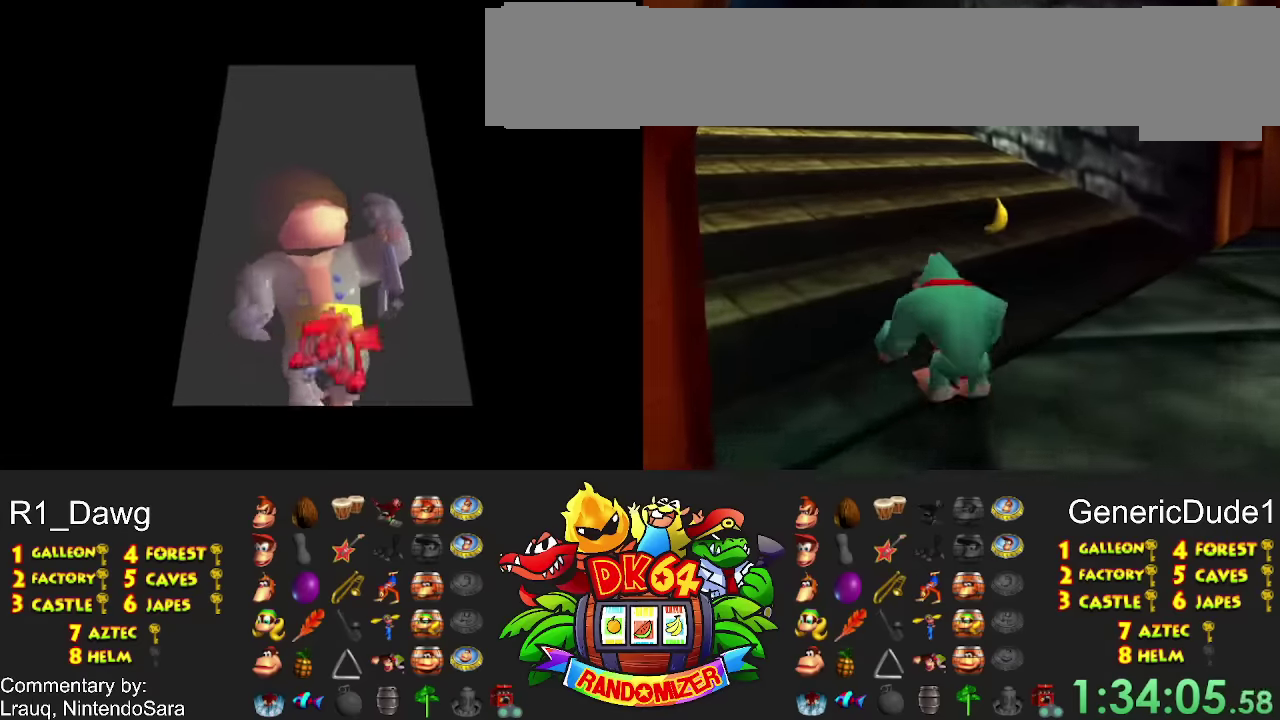
{"buttons": [], "events": []}
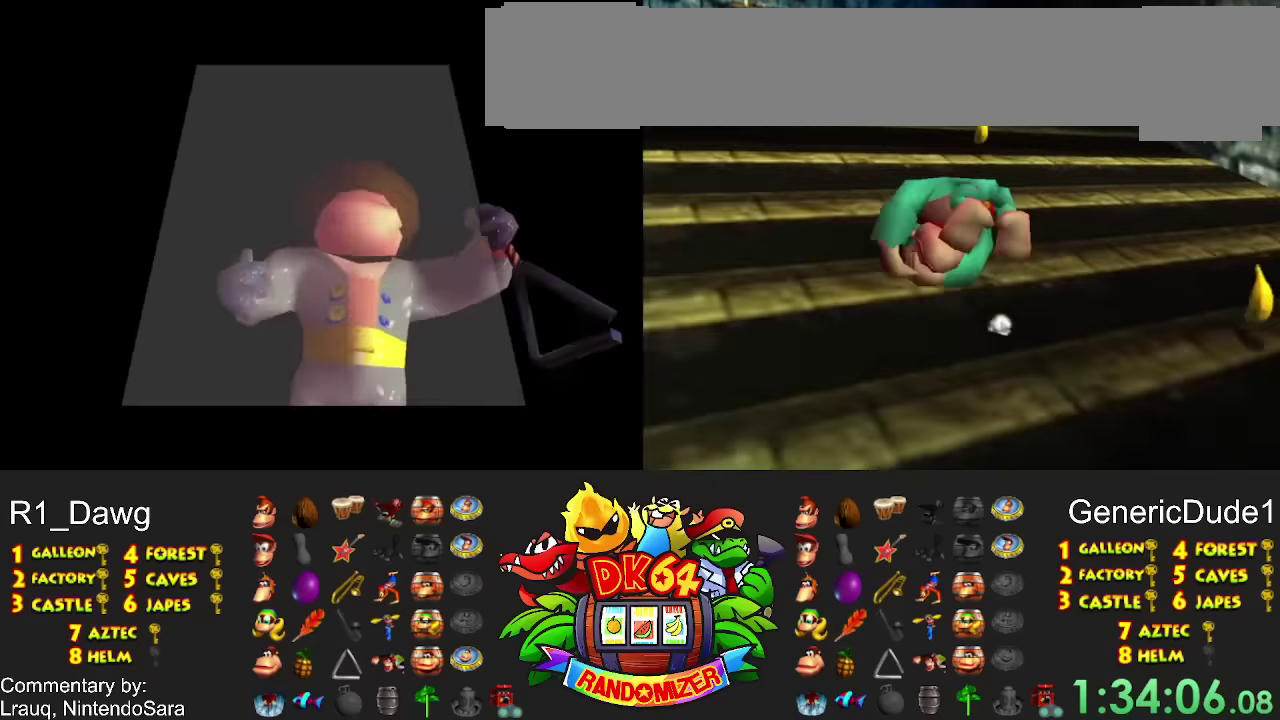
{"buttons": [], "events": []}
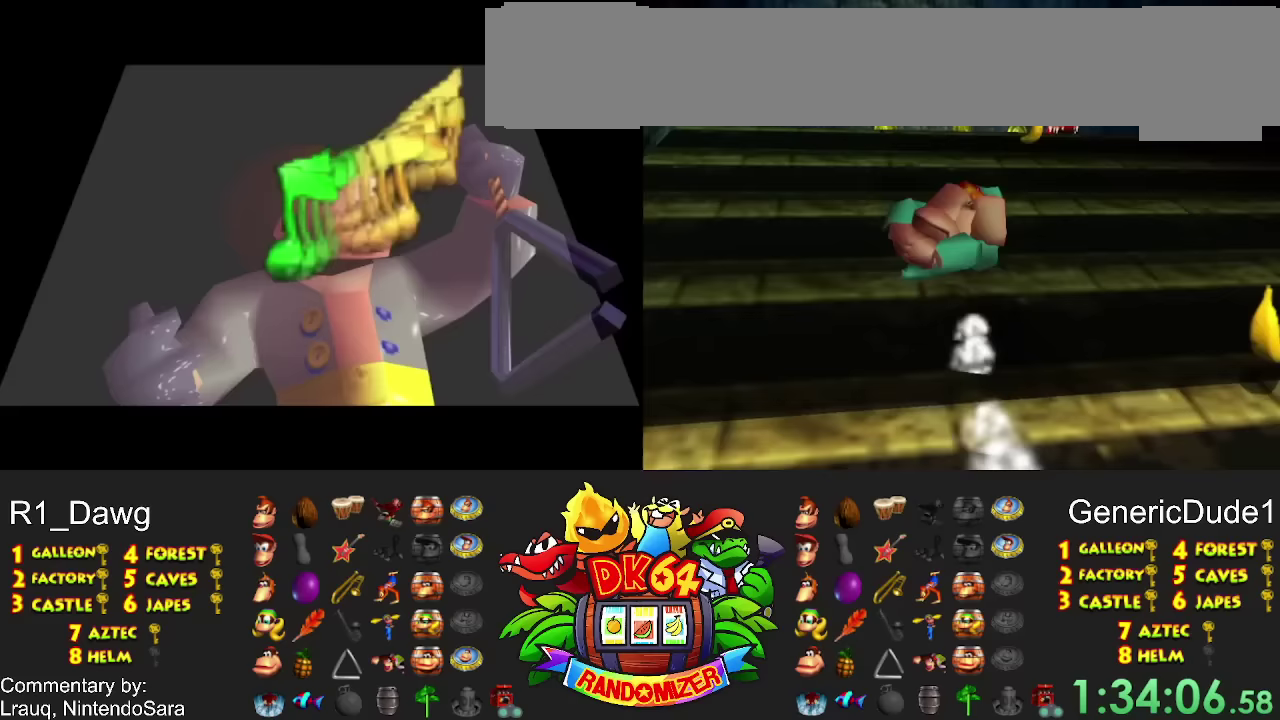
{"buttons": [], "events": [[133, "DPAD_DOWN", "down"], [200, "DPAD_DOWN", "up"]]}
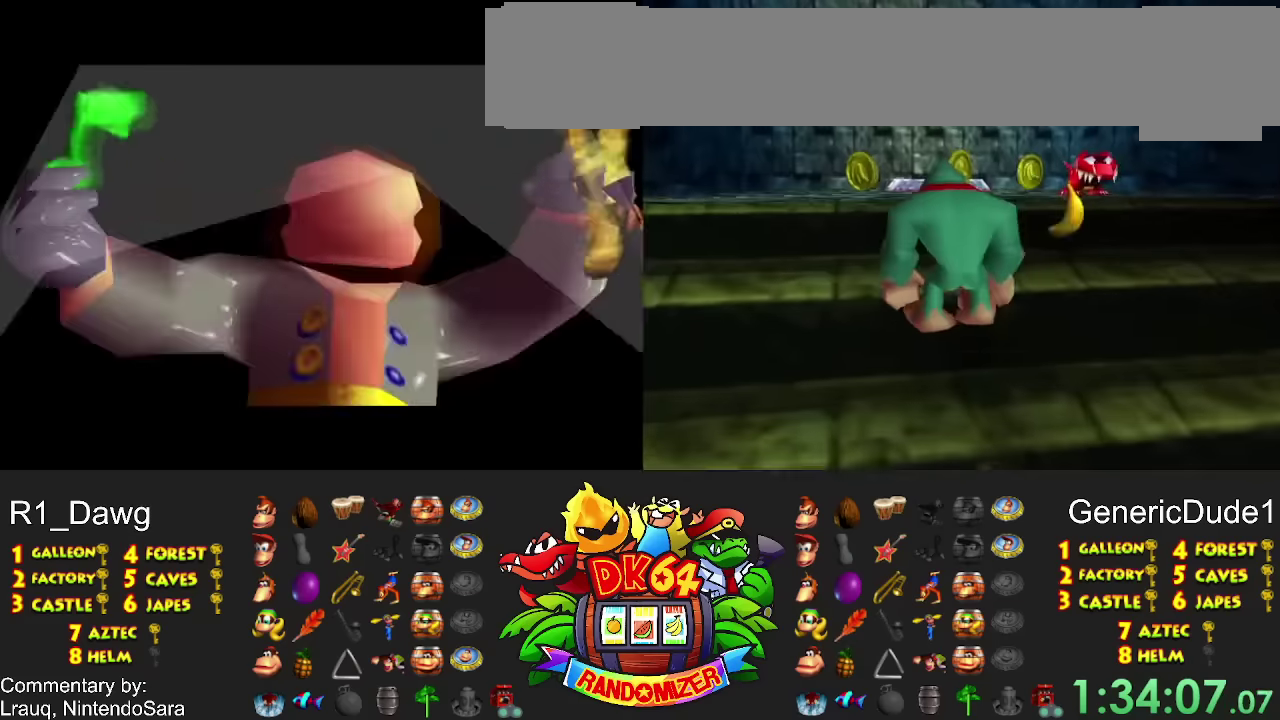
{"buttons": [], "events": []}
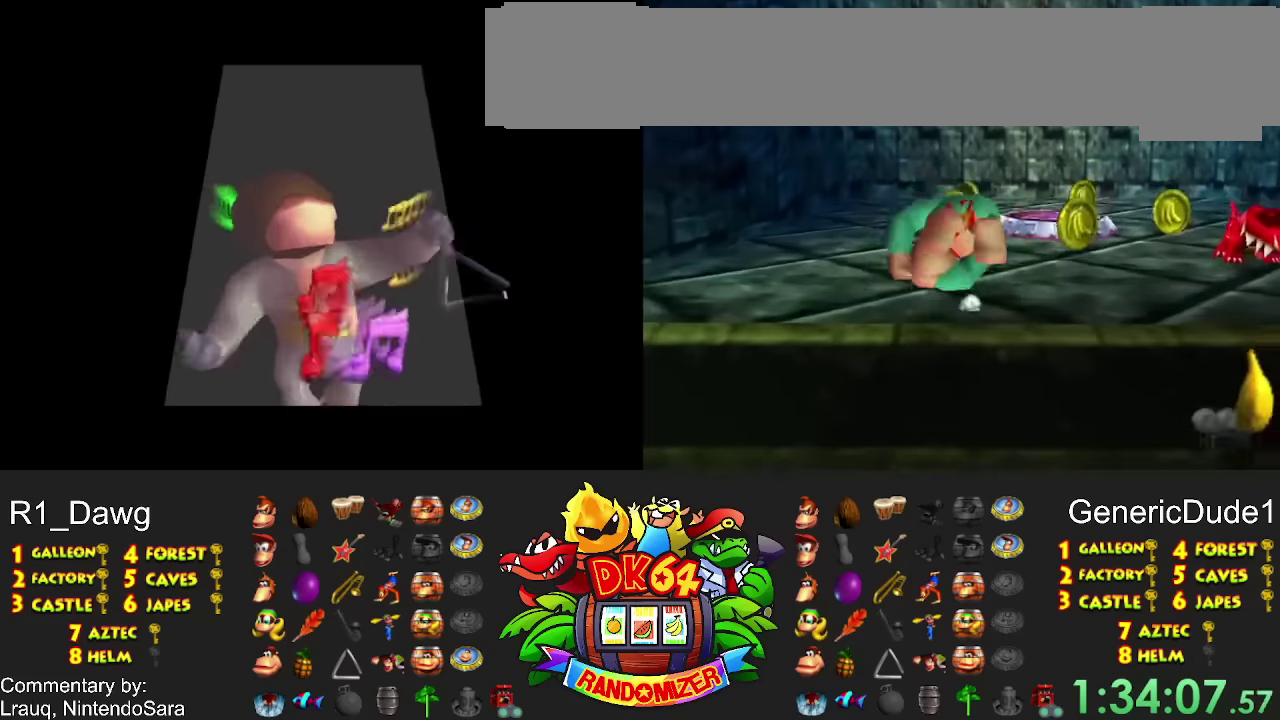
{"buttons": [], "events": []}
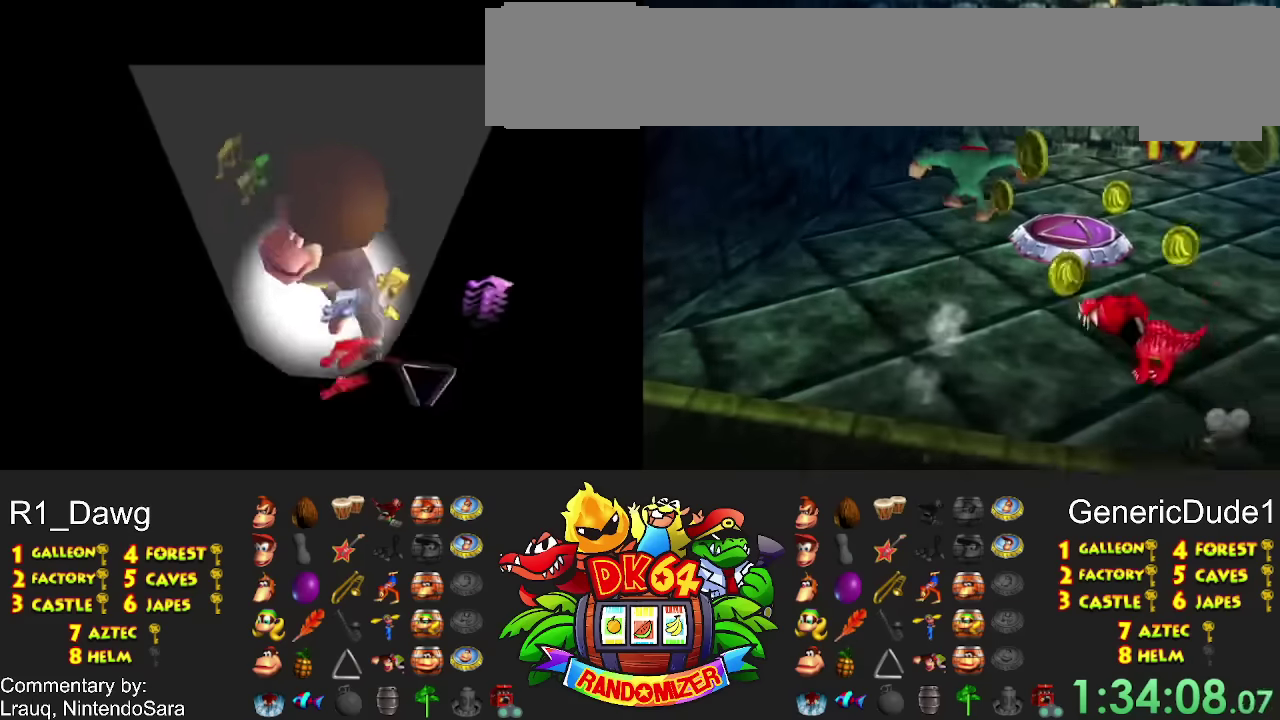
{"buttons": [], "events": []}
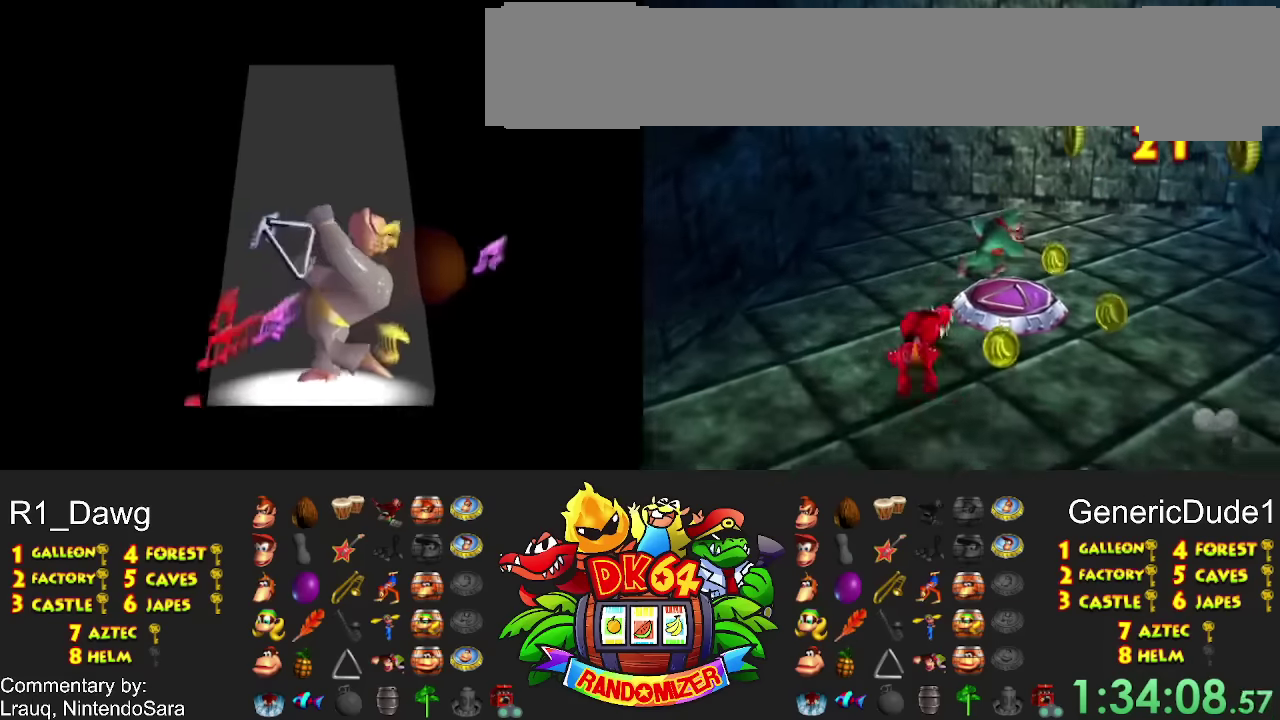
{"buttons": [], "events": []}
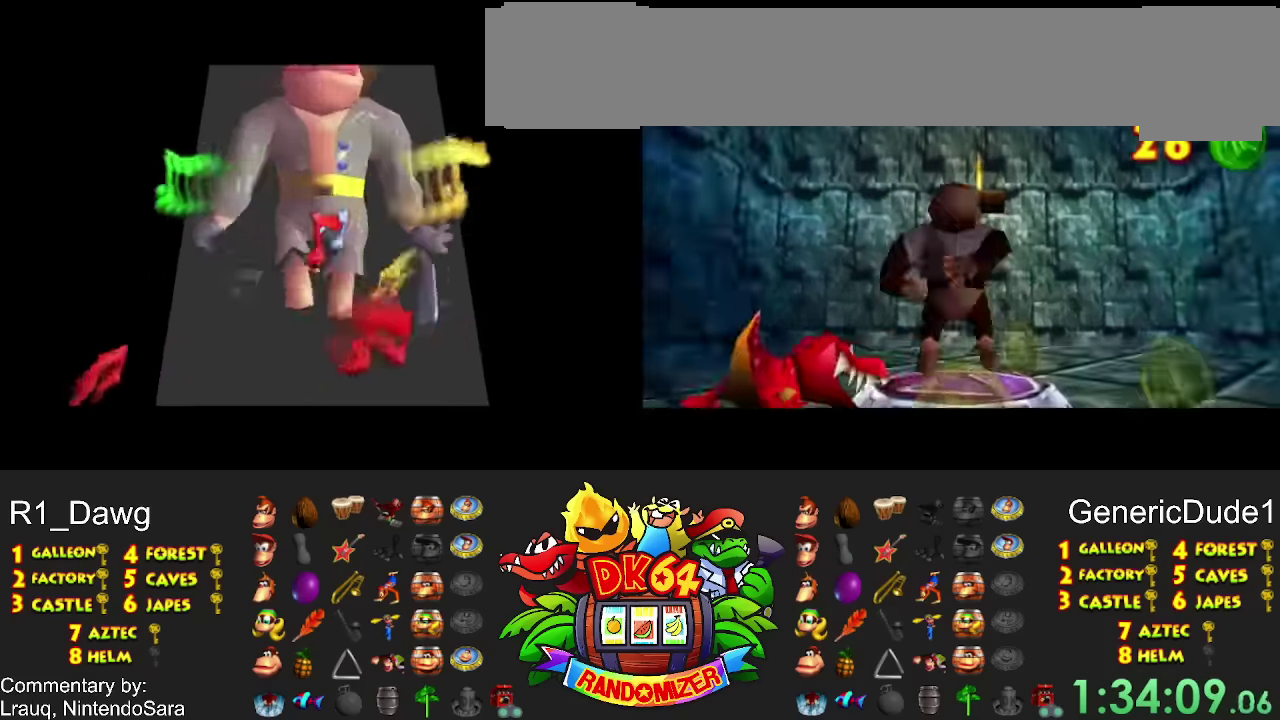
{"buttons": [], "events": []}
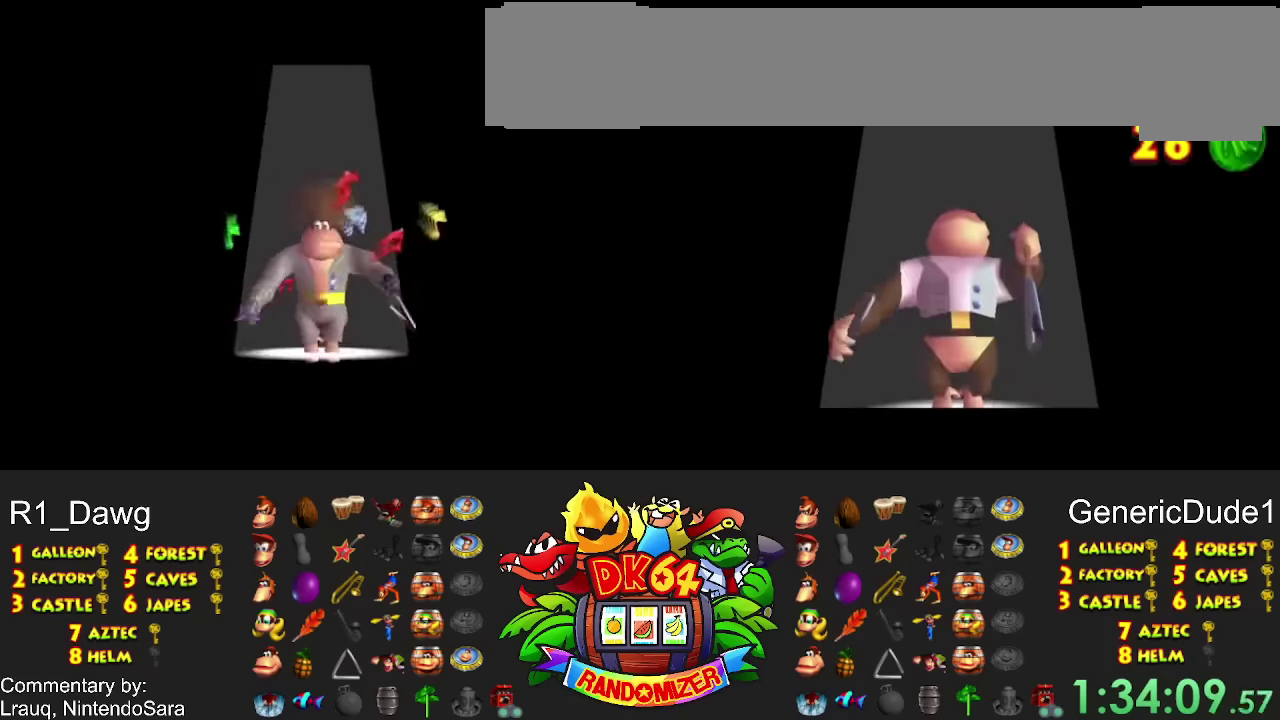
{"buttons": [], "events": []}
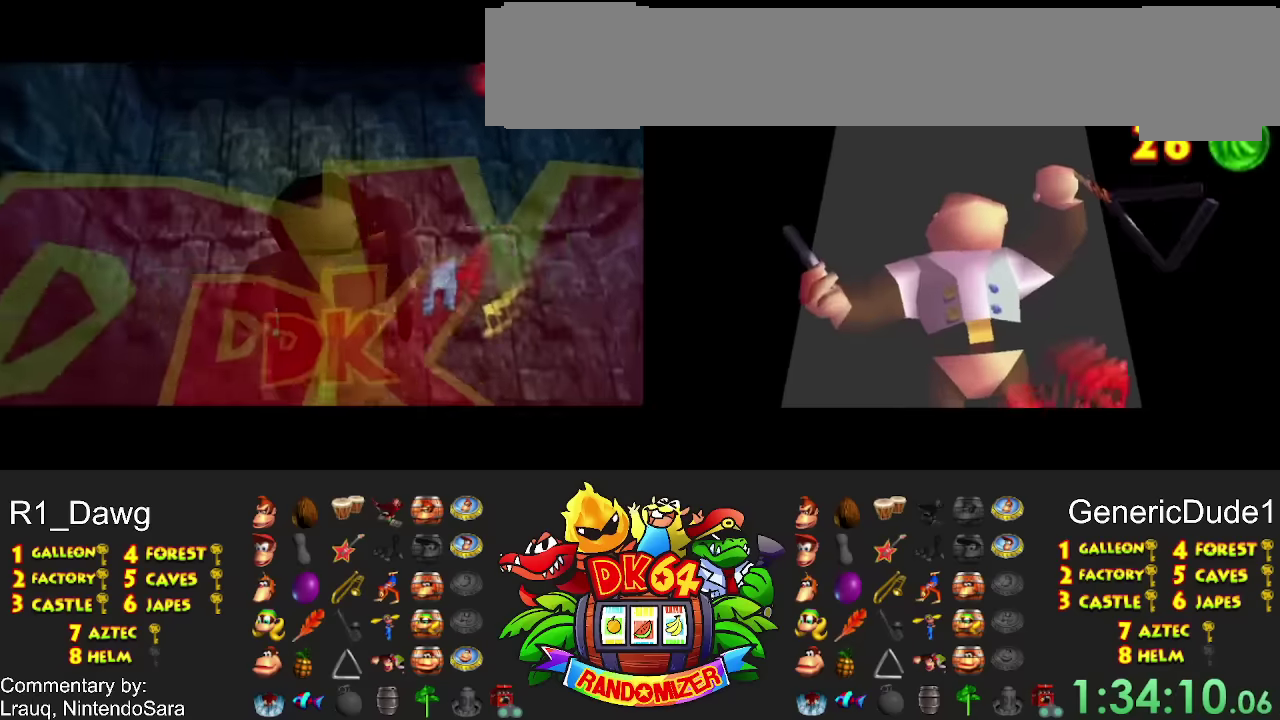
{"buttons": ["DPAD_DOWN", "DPAD_LEFT"], "events": [[367, "DPAD_DOWN", "down"], [367, "DPAD_LEFT", "down"], [367, "DPAD_UP", "down"], [467, "DPAD_UP", "up"]]}
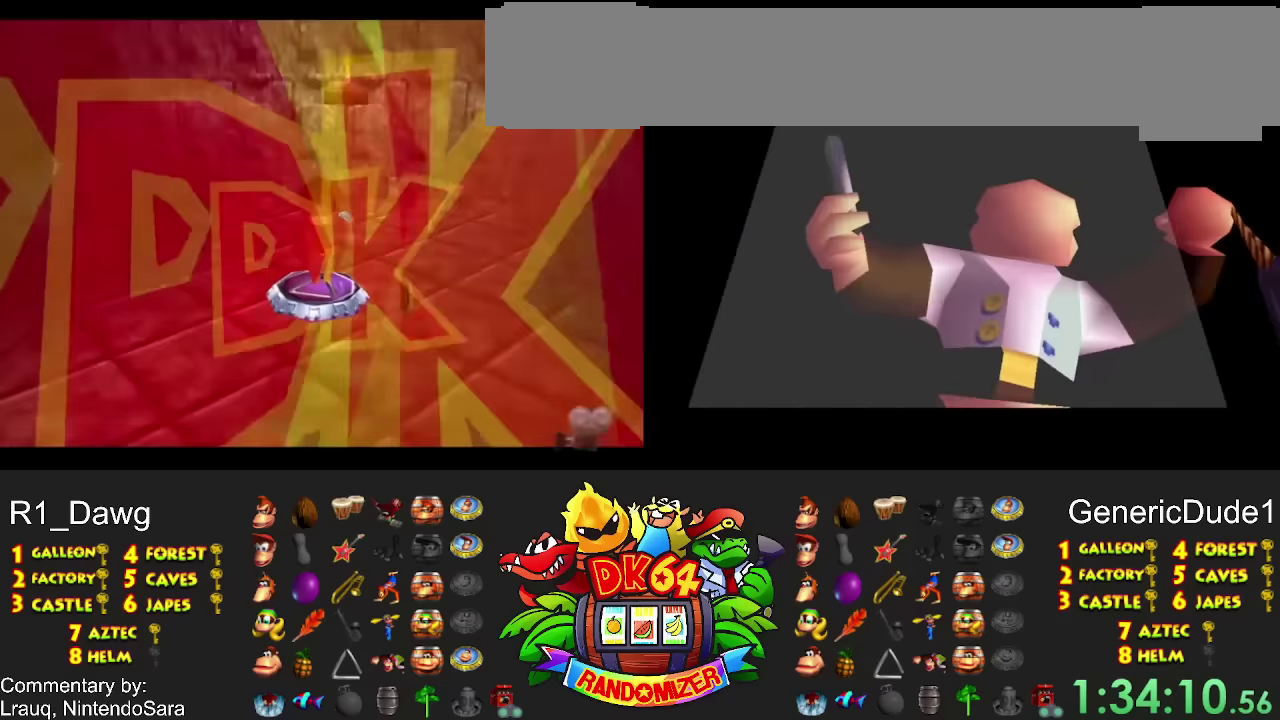
{"buttons": []}
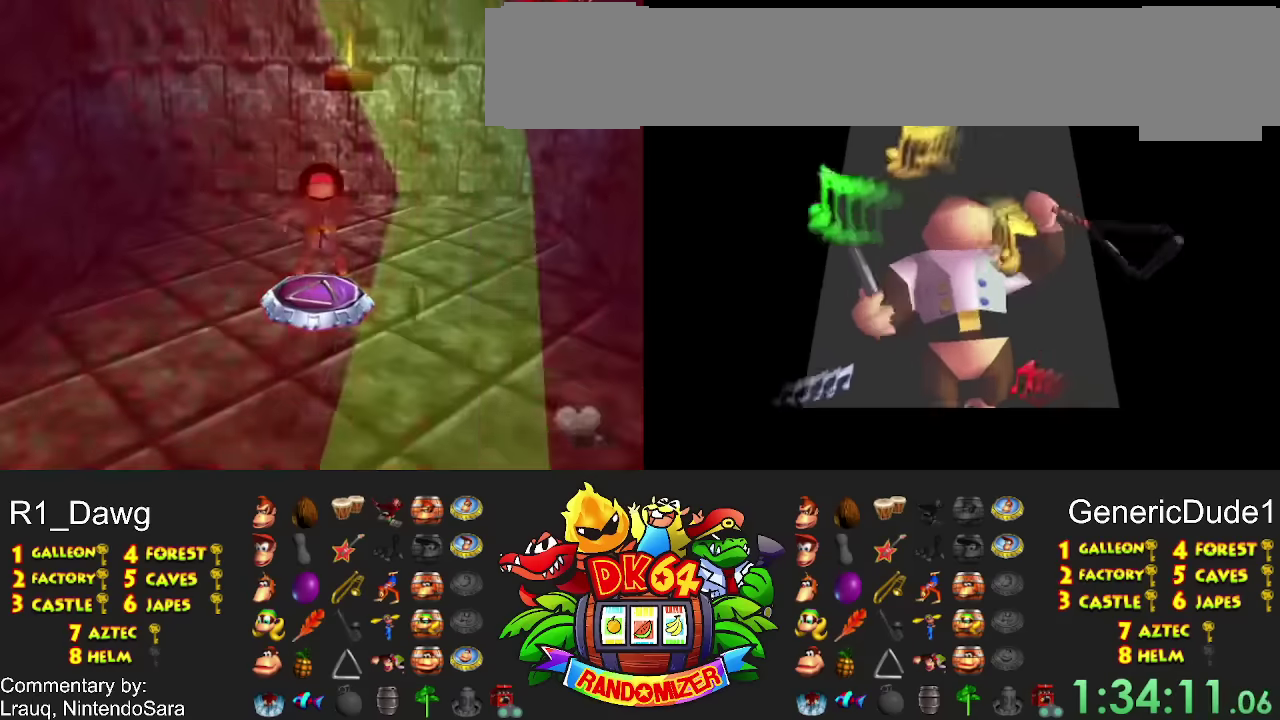
{"buttons": [], "events": []}
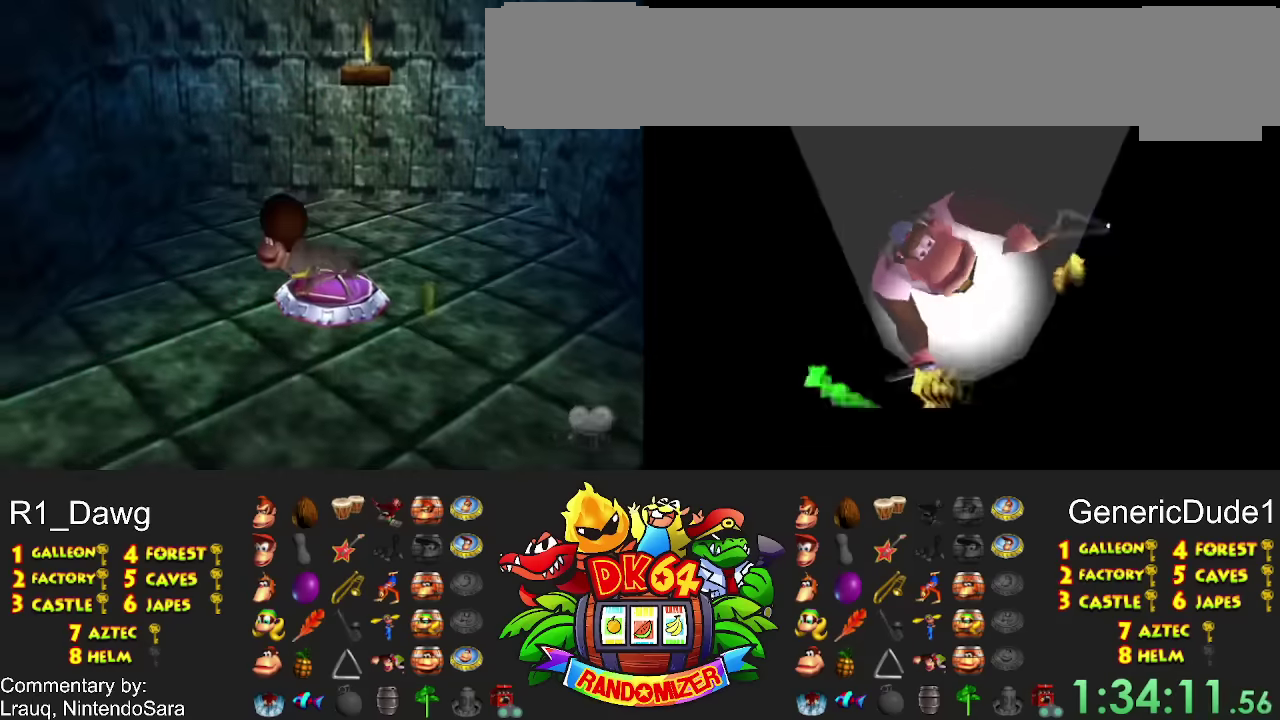
{"buttons": ["DPAD_UP"], "events": [[267, "DPAD_UP", "down"], [367, "DPAD_UP", "up"], [467, "DPAD_UP", "down"]]}
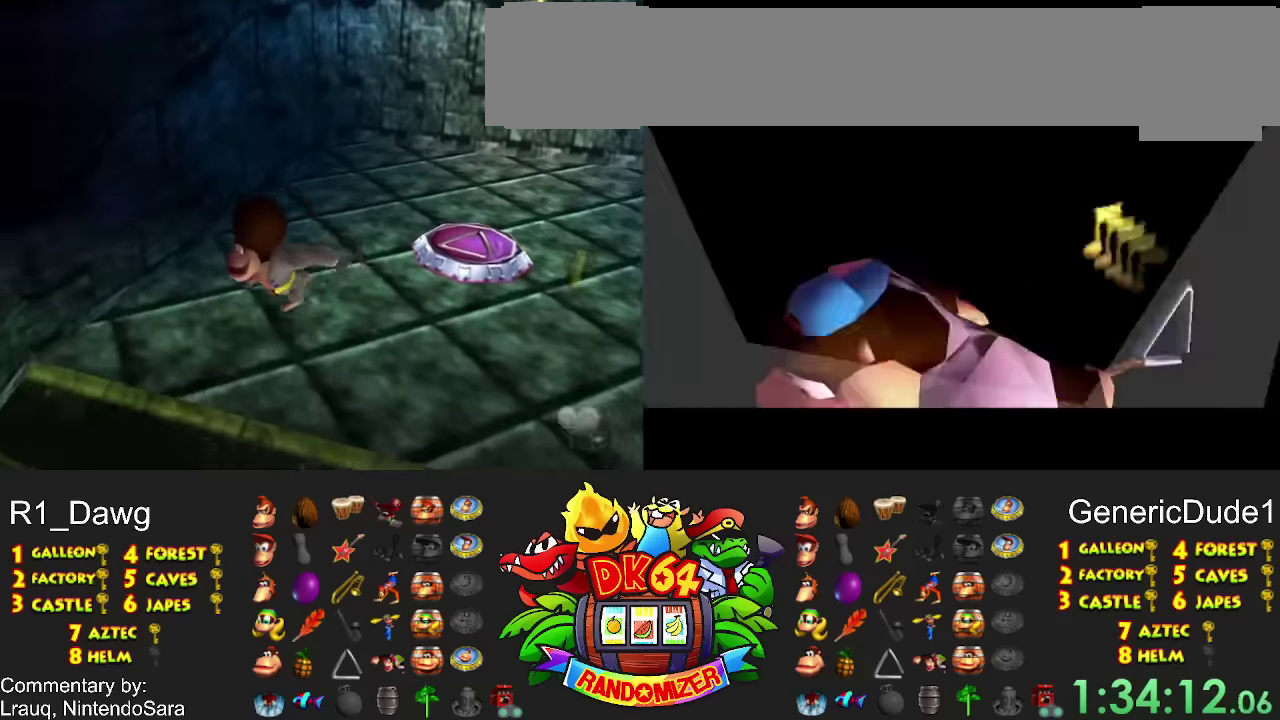
{"buttons": [], "events": [[100, "DPAD_UP", "up"]]}
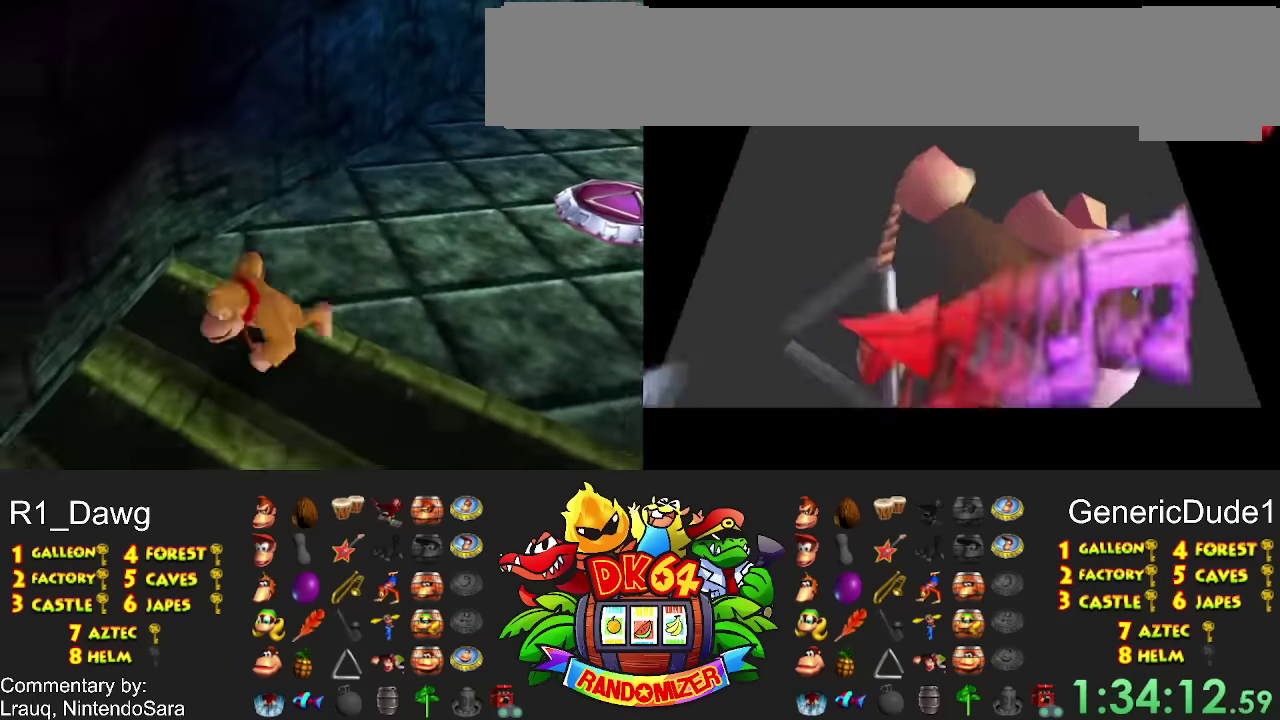
{"buttons": [], "events": []}
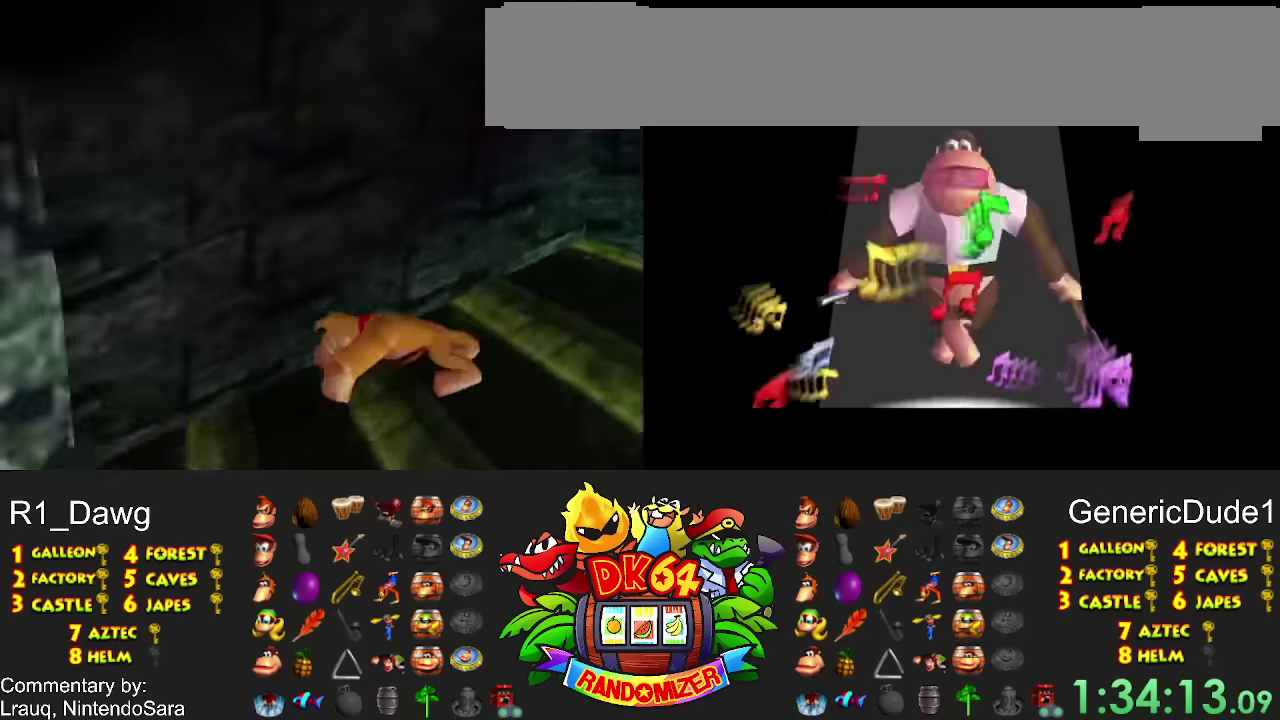
{"buttons": [], "events": []}
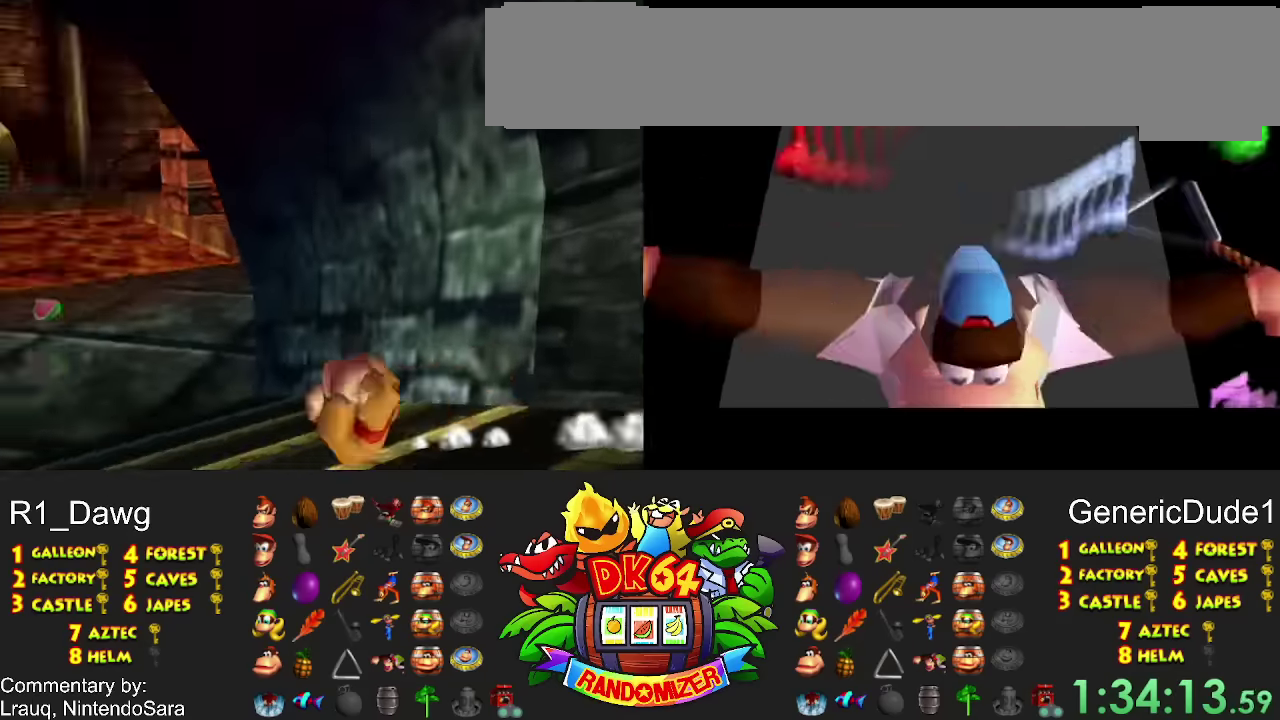
{"buttons": [], "events": []}
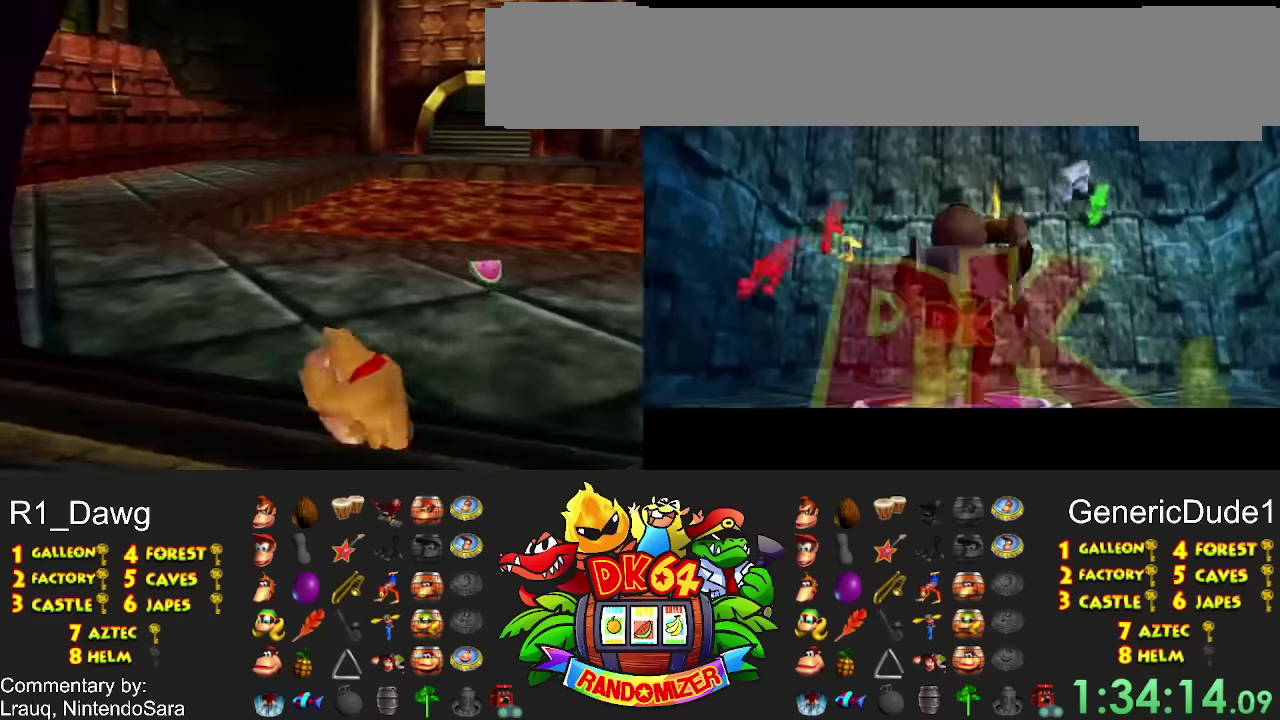
{"buttons": [], "events": [[66, "DPAD_LEFT", "down"], [166, "DPAD_LEFT", "up"]]}